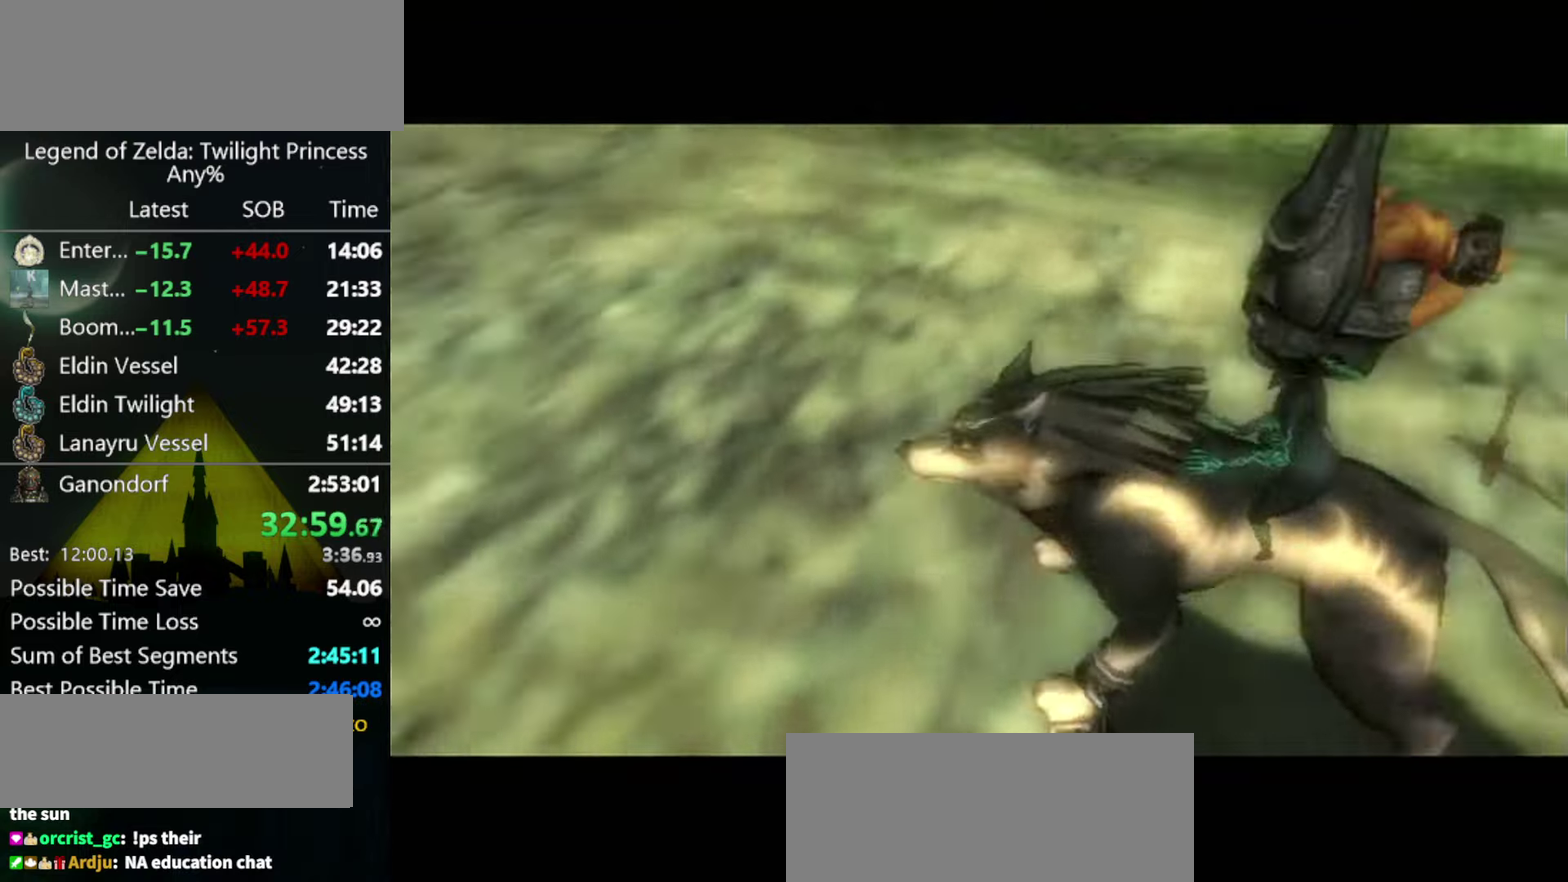
Gameplay with a controller (Nintendo layout); each line is a JSON object with the inputs held at the frame after it. "events" lists button and stick changes between this image and that frame as [ms after this image, input, new state], when the widget could be followed in between. Not read: L3 R3.
{"buttons": [], "left_stick": "up", "right_stick": "center", "events": [[67, "left_stick", "up"]]}
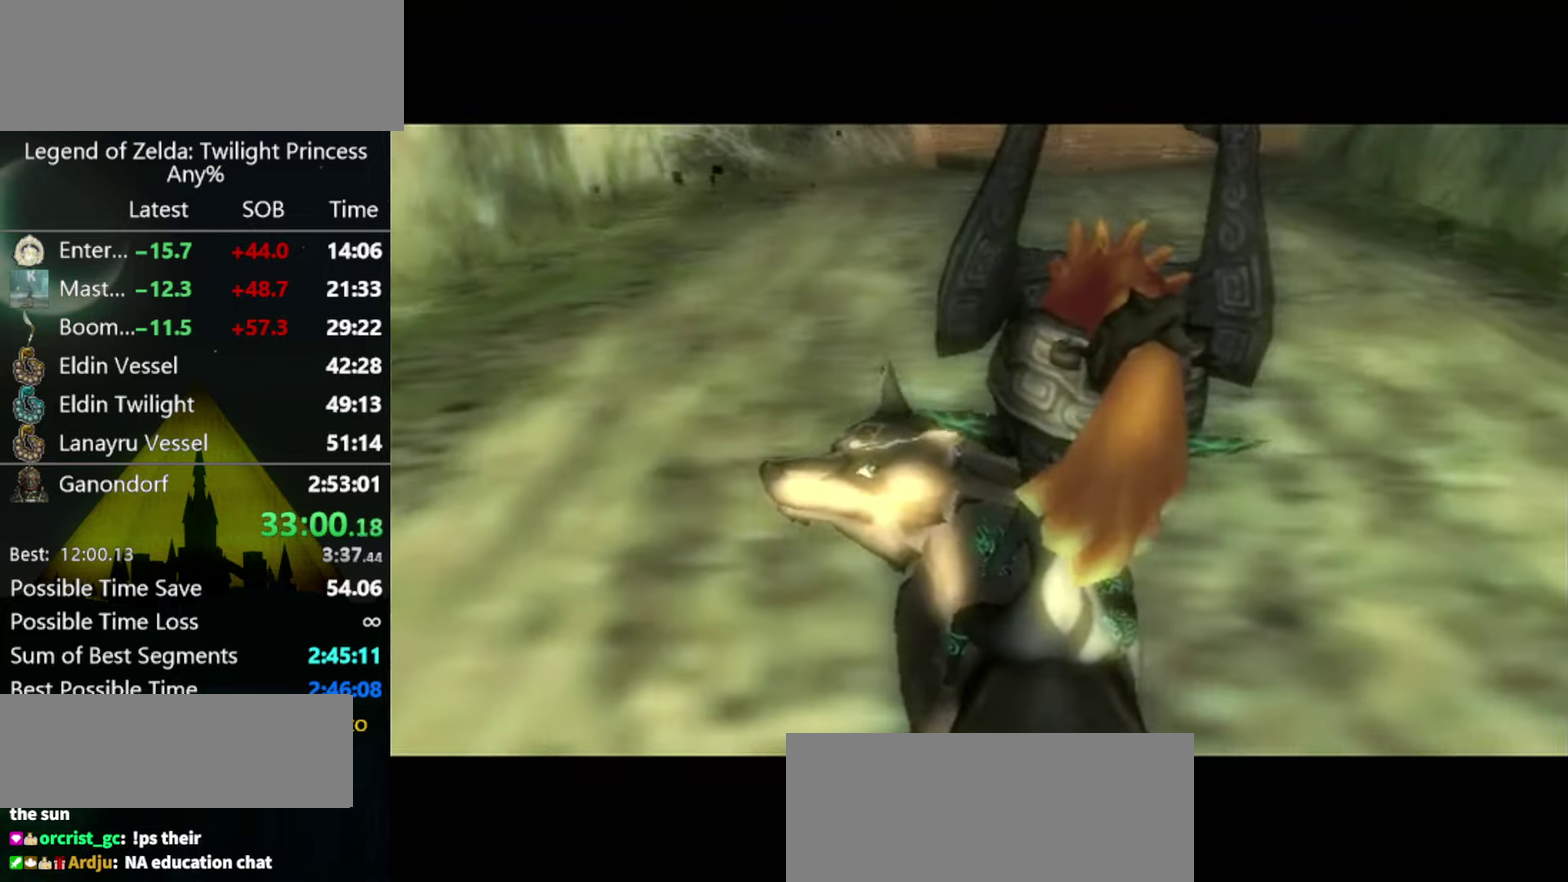
{"buttons": [], "left_stick": "up", "right_stick": "center", "events": [[234, "A", "down"], [400, "A", "up"]]}
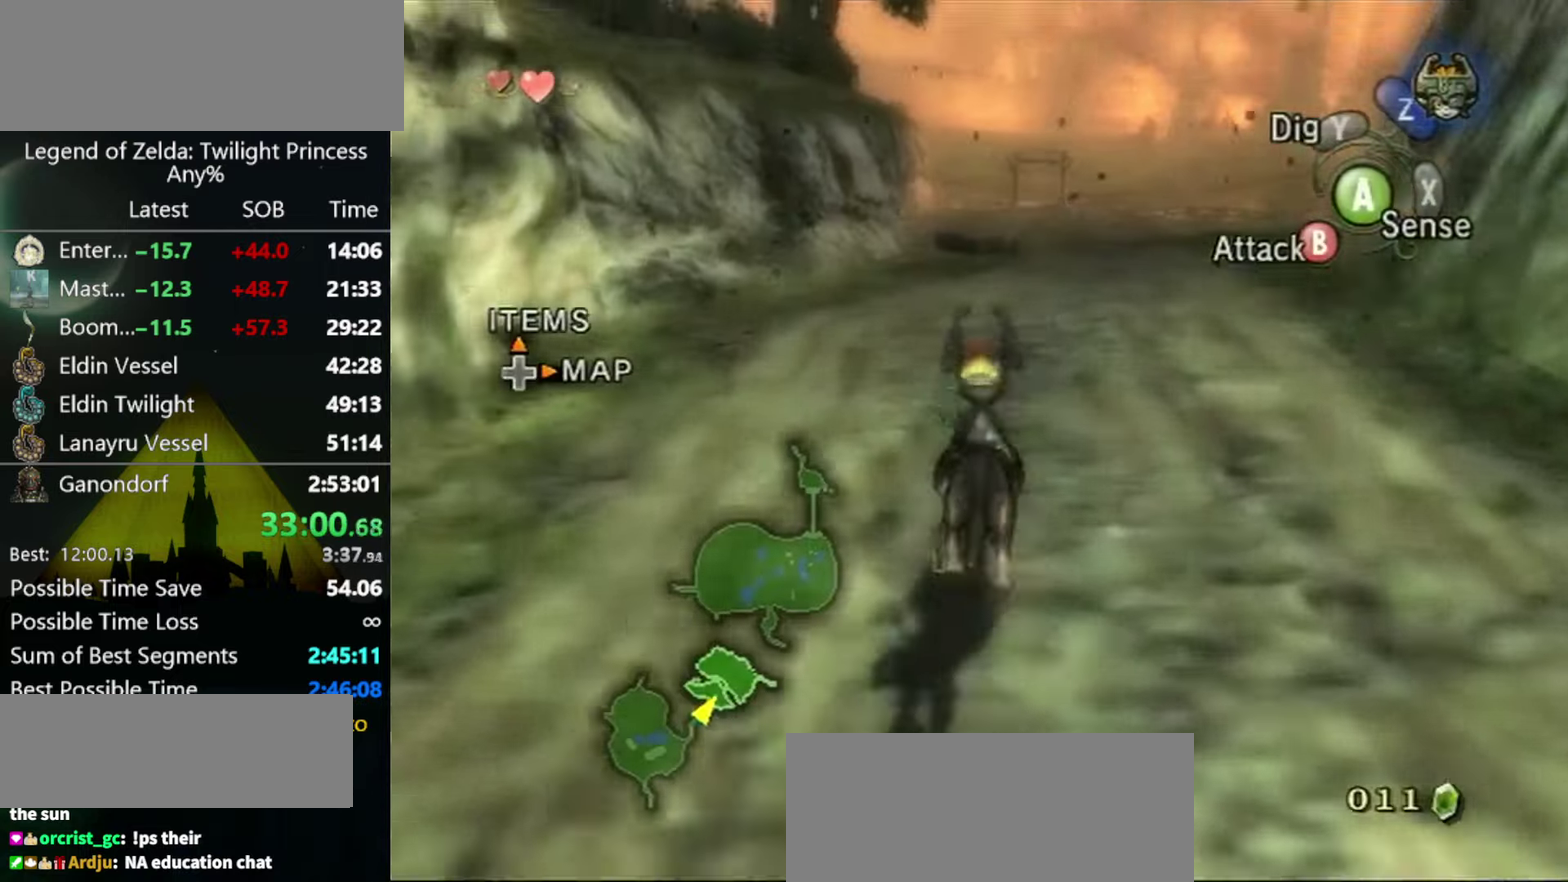
{"buttons": [], "left_stick": "up", "right_stick": "center", "events": []}
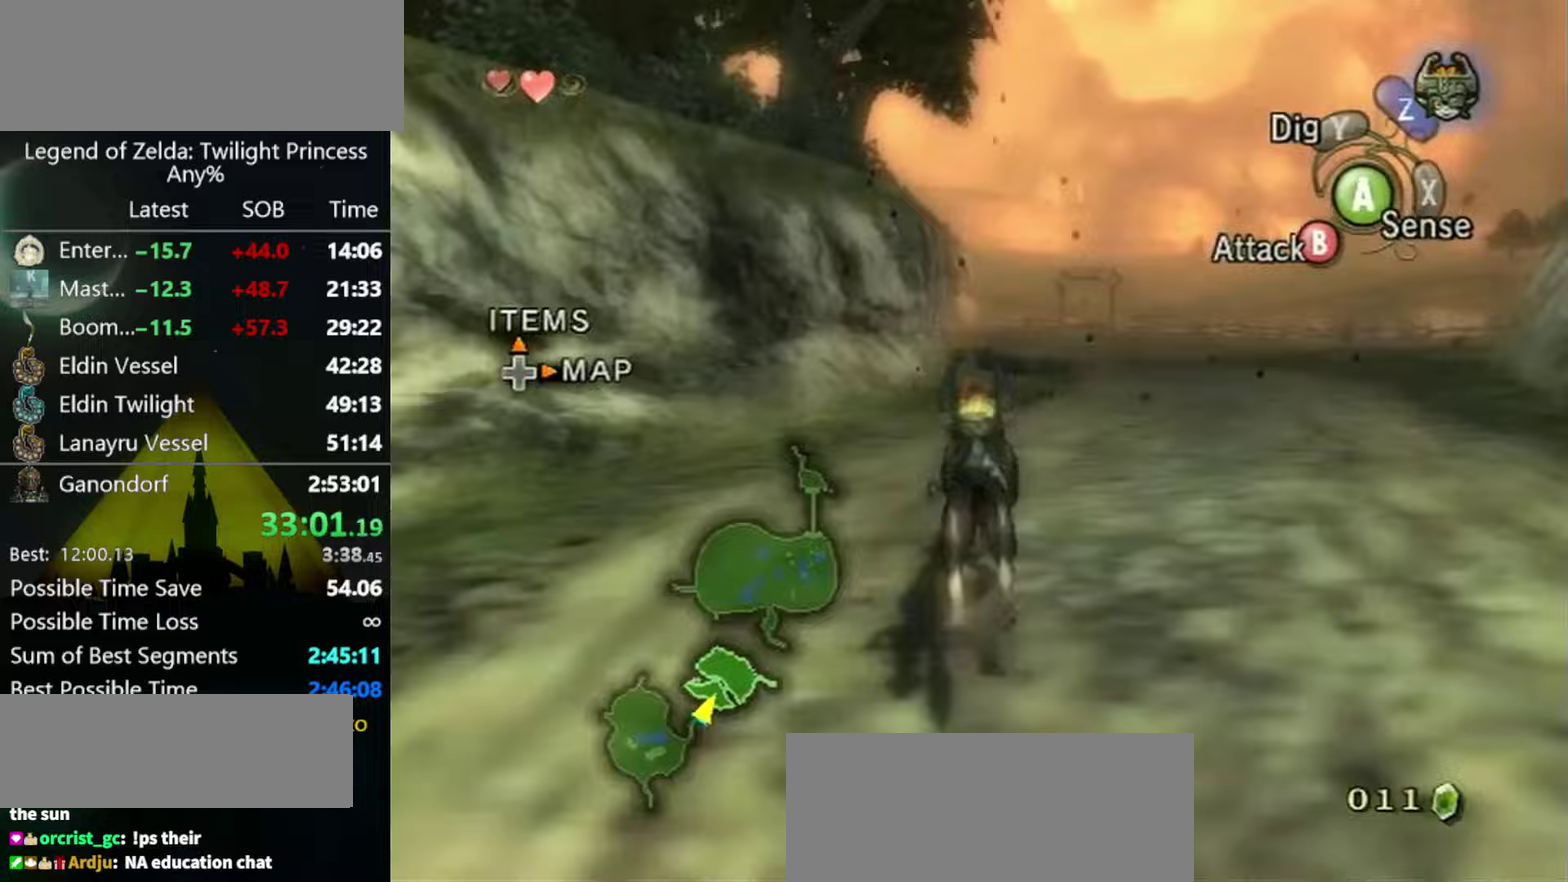
{"buttons": [], "left_stick": "up", "right_stick": "center", "events": [[433, "A", "down"], [500, "A", "up"]]}
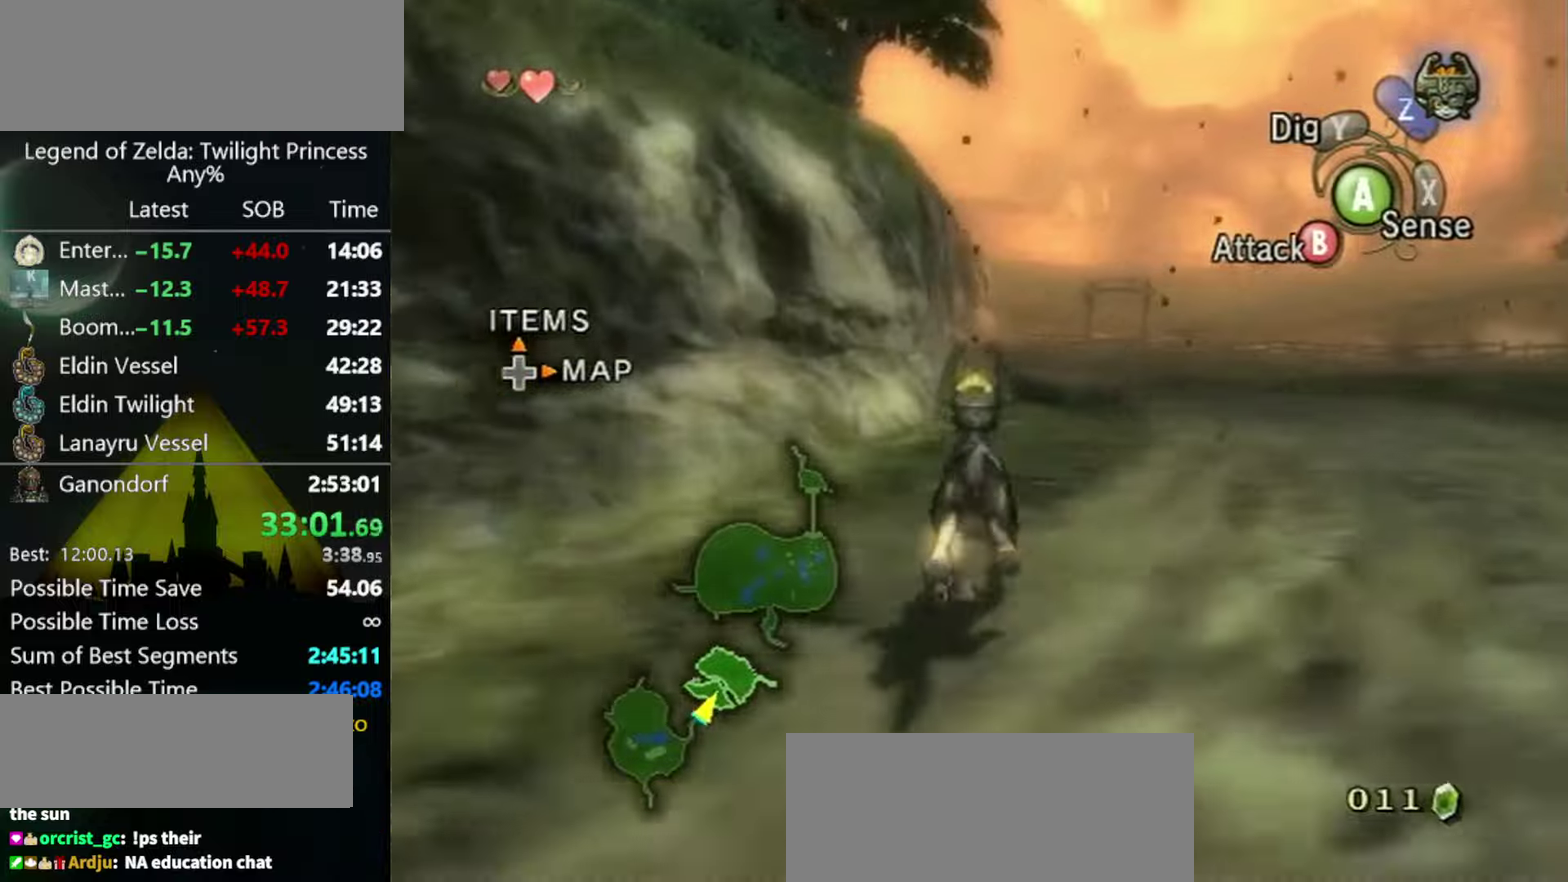
{"buttons": ["A"], "left_stick": "up", "right_stick": "center", "events": [[100, "A", "down"], [200, "A", "up"], [267, "A", "down"], [433, "A", "up"], [500, "A", "down"]]}
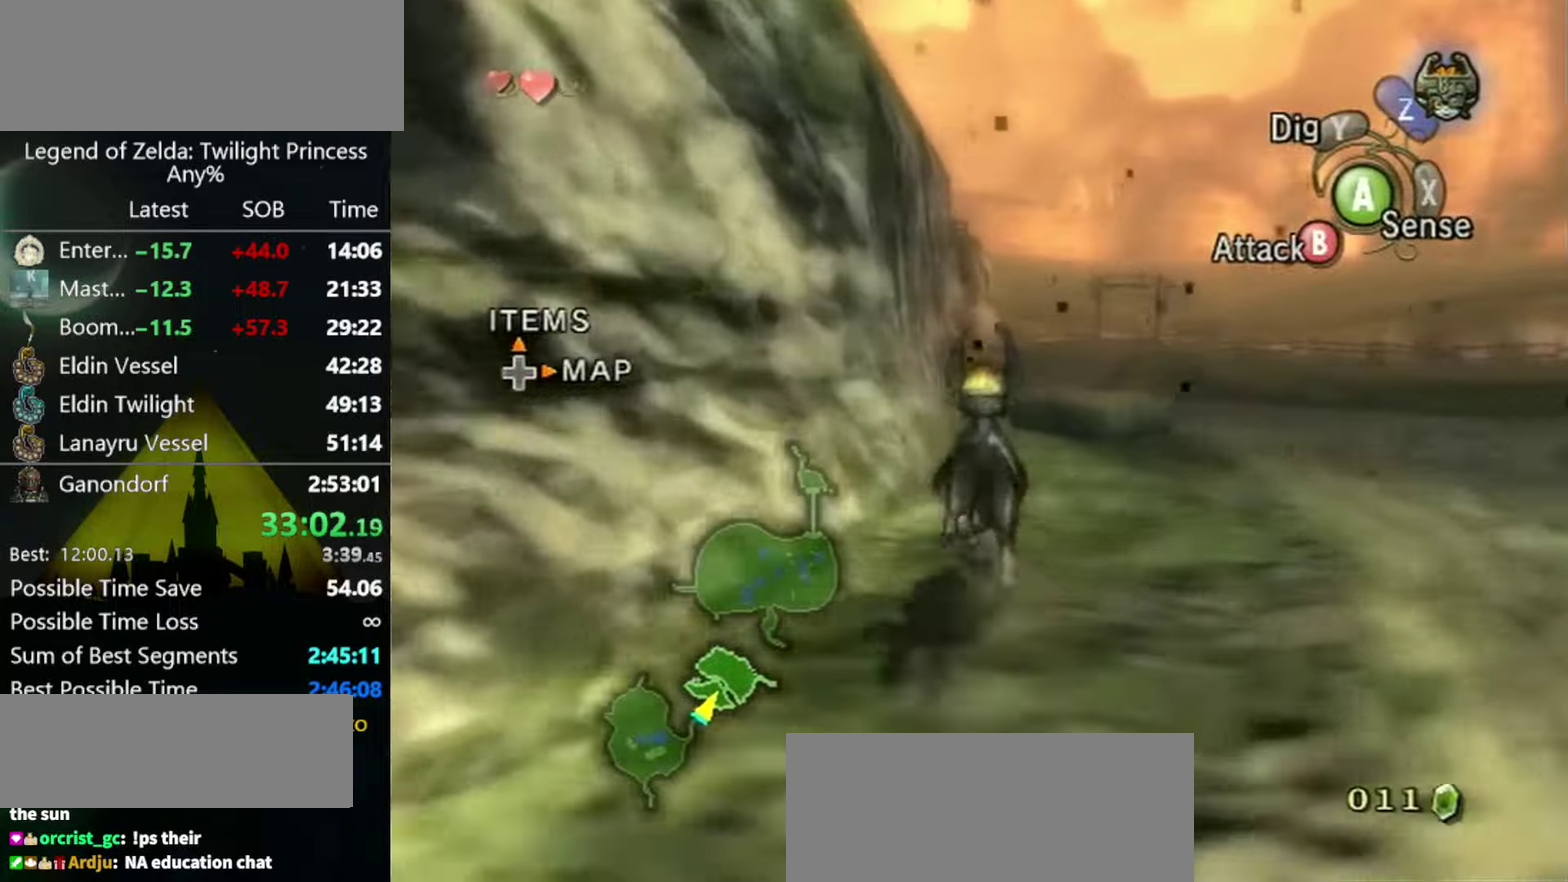
{"buttons": [], "left_stick": "up", "right_stick": "center", "events": [[67, "A", "up"], [167, "A", "down"], [233, "A", "up"], [433, "A", "down"], [500, "A", "up"]]}
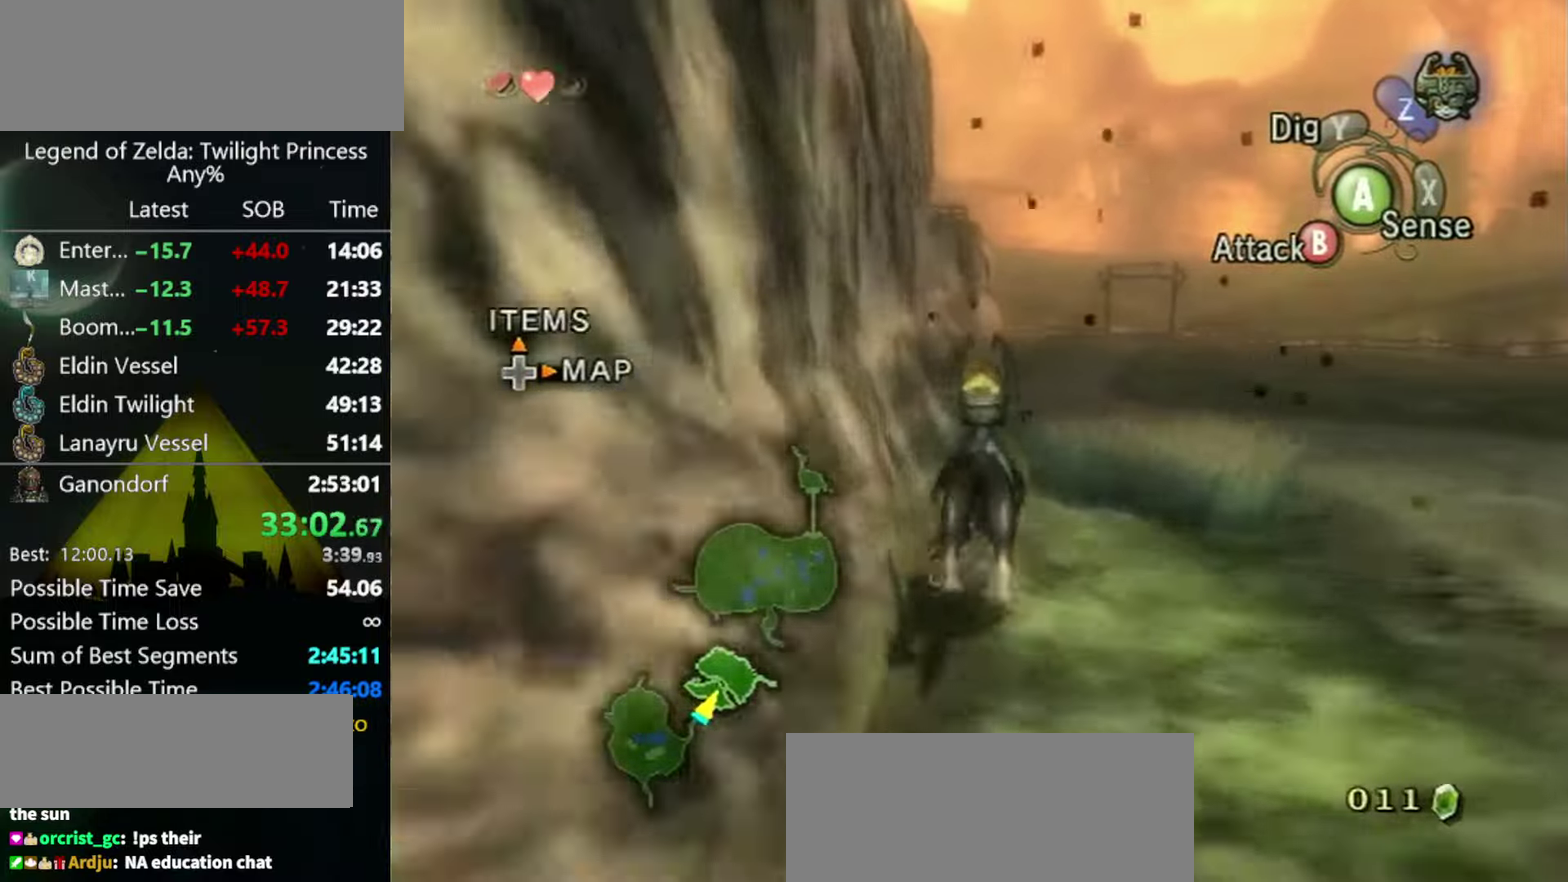
{"buttons": [], "left_stick": "up", "right_stick": "center", "events": [[100, "A", "down"], [167, "A", "up"], [233, "A", "down"], [300, "A", "up"]]}
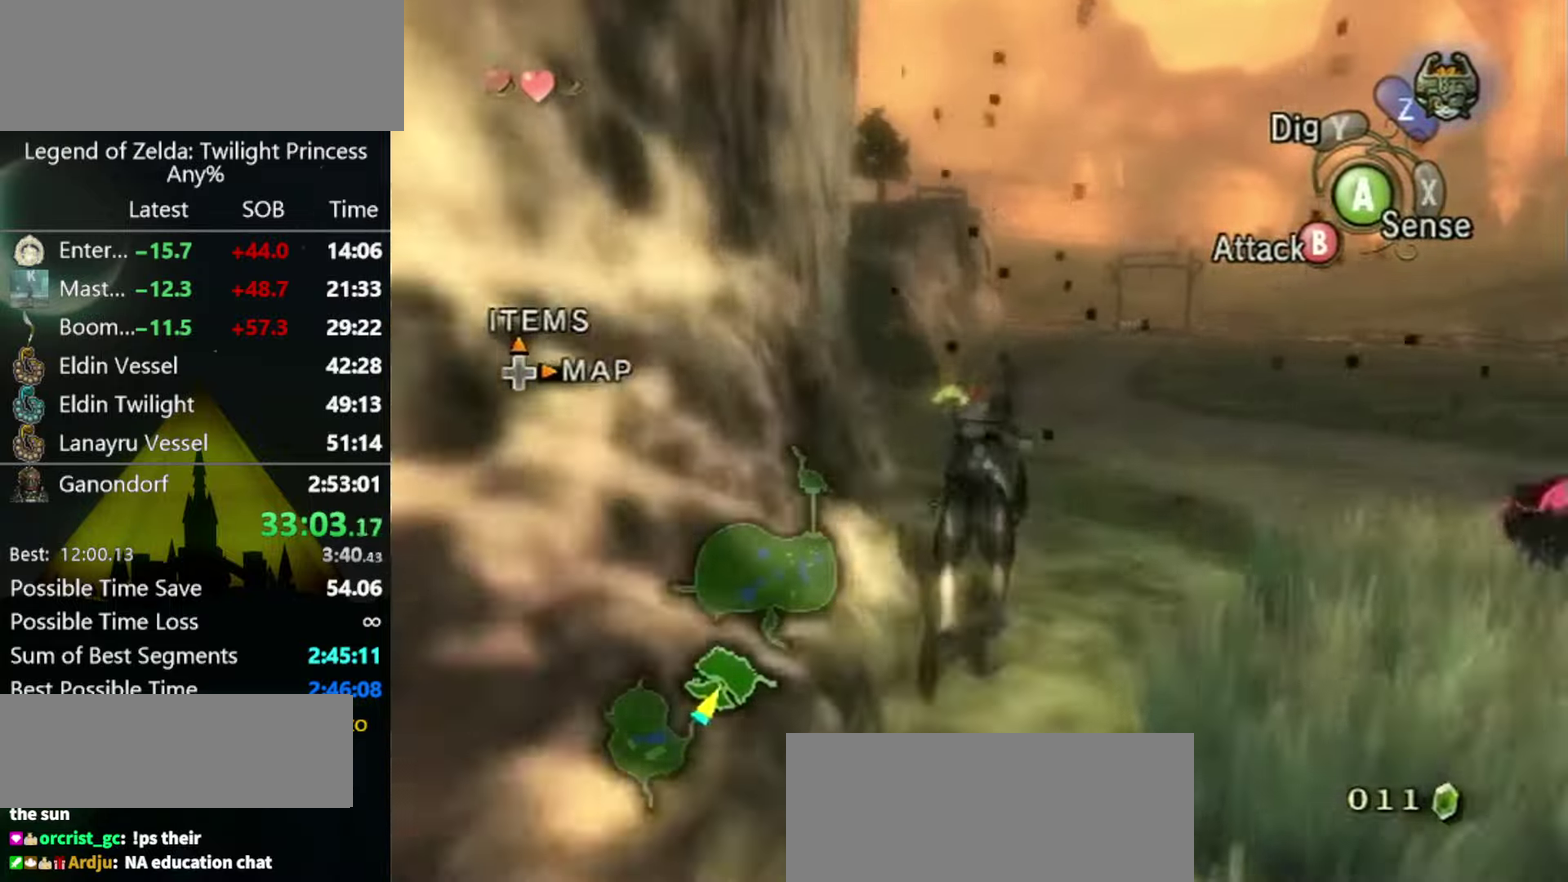
{"buttons": ["A"], "left_stick": "up", "right_stick": "center", "events": [[133, "left_stick", "up-left"], [267, "A", "down"], [267, "left_stick", "up"], [367, "A", "up"], [467, "A", "down"]]}
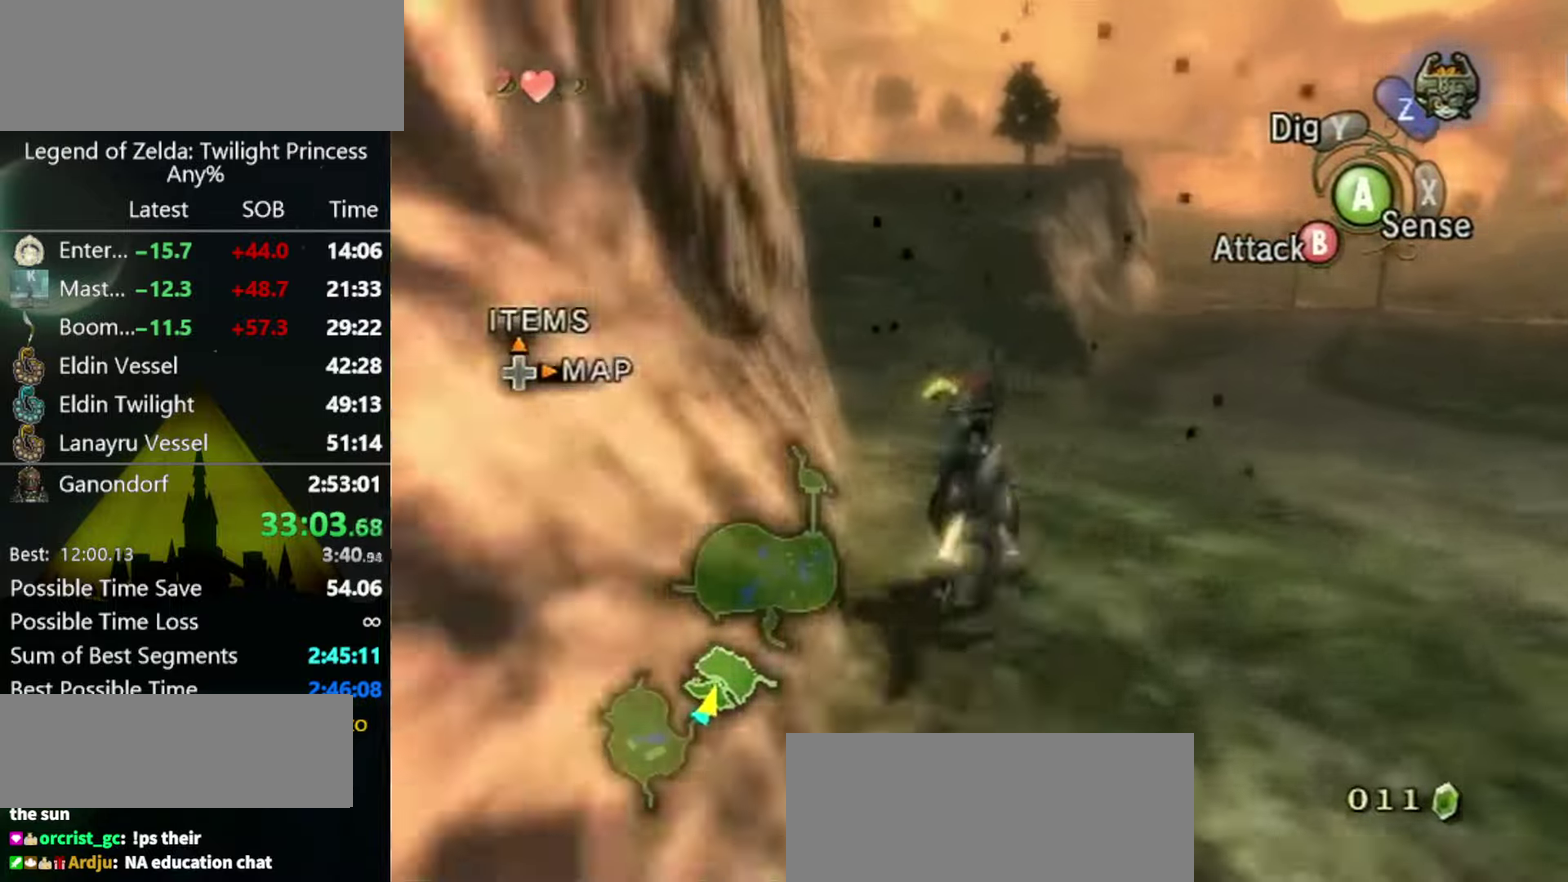
{"buttons": [], "left_stick": "up", "right_stick": "center", "events": [[33, "A", "up"], [133, "A", "down"], [200, "A", "up"], [267, "A", "down"], [333, "A", "up"], [400, "A", "down"], [467, "A", "up"]]}